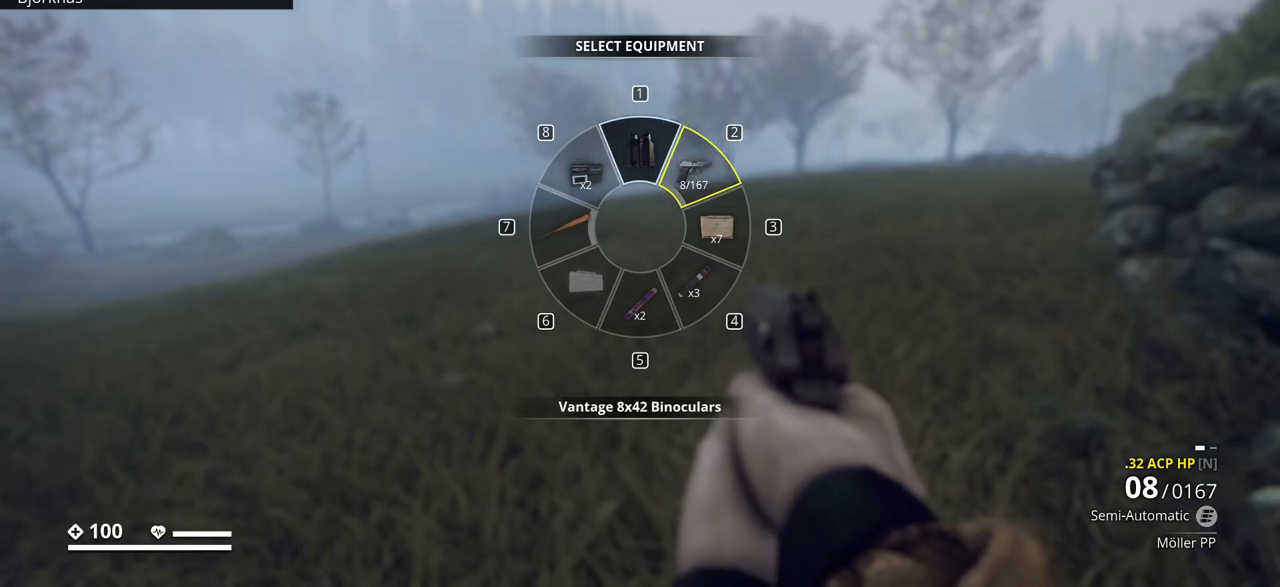
Gameplay with keyboard; each line is a JSON object with the keys held at the frame after it. "events" lists presses ("down") and releases ("up") of ".", "/", "0", "1", "2", "3", "4", "5", "6", "7", "8", "9", "a", "alt_l", "alt_r", "b", "backslash", "backspace", "c", "caps_lock", "comma", "ctrl_l", "ctrl_r", "d", "e", "equals", "escape", "f", "f1", "f10", "f11", "f12", "f2", "f3", "f4", "f5", "f6", "f7", "f8", "f9", "g", "h", "i", "j", "k", "l", "lbracket", "m", "minus", "n", "o", "p", "q", "quote", "r", "rbracket", "return", "s", "semicolon", "shift_l", "shift_r", "space", "super", "t", "tab", "tilde", "u", "v", "w", "x", "y" and "z" between this image and that frame as [ms after this image, input, new state], when the widget could be followed in between. No other keys are recorded. Mouse input is not recorded.
{"keys": ["ctrl_l"], "events": [[100, "1", "down"], [200, "1", "up"]]}
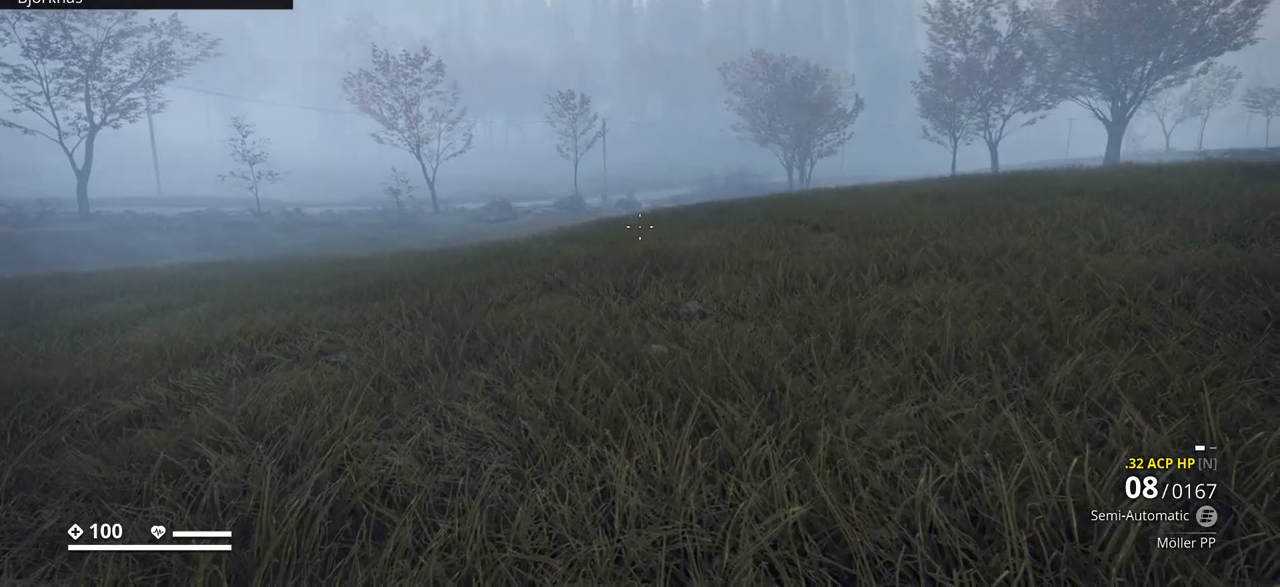
{"keys": ["ctrl_l"], "events": []}
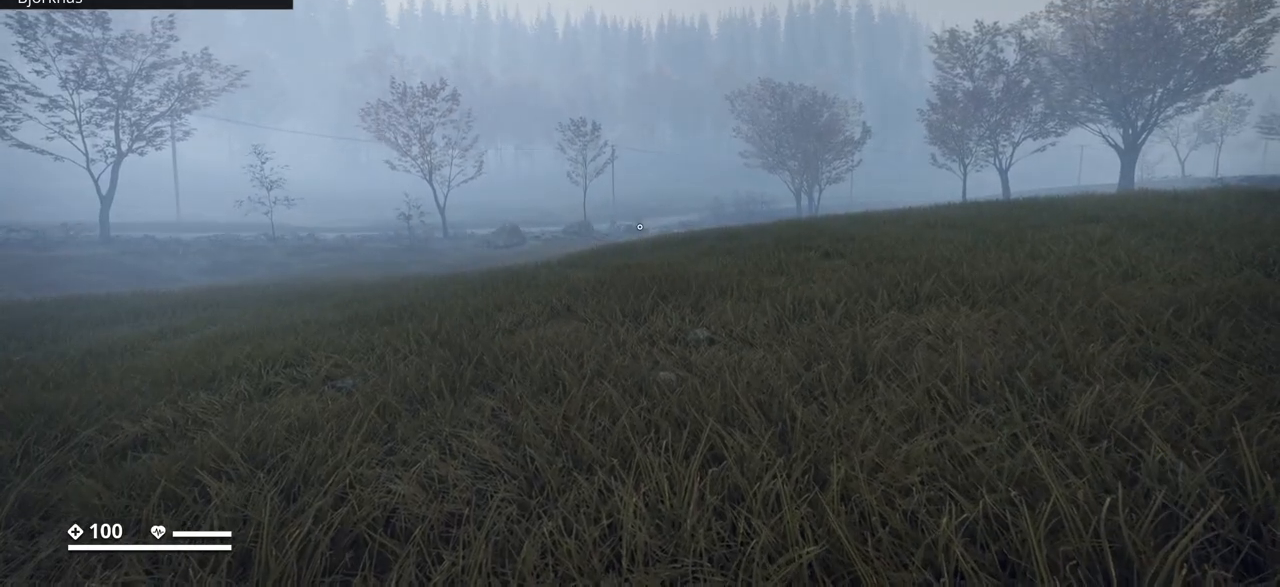
{"keys": ["ctrl_l"], "events": []}
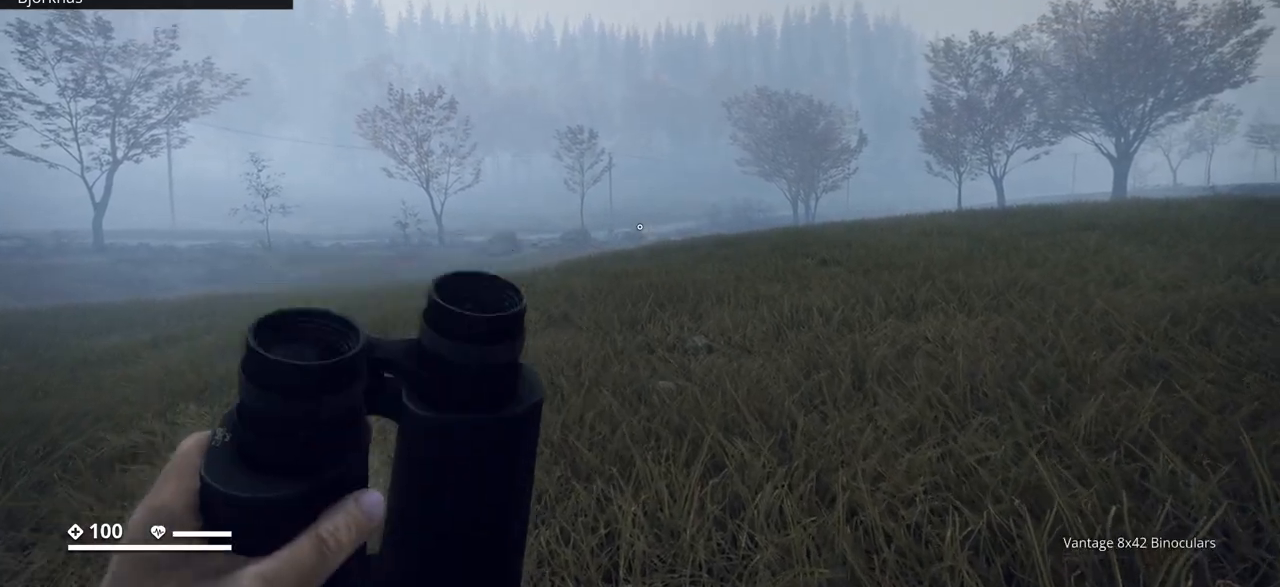
{"keys": ["ctrl_l"], "events": []}
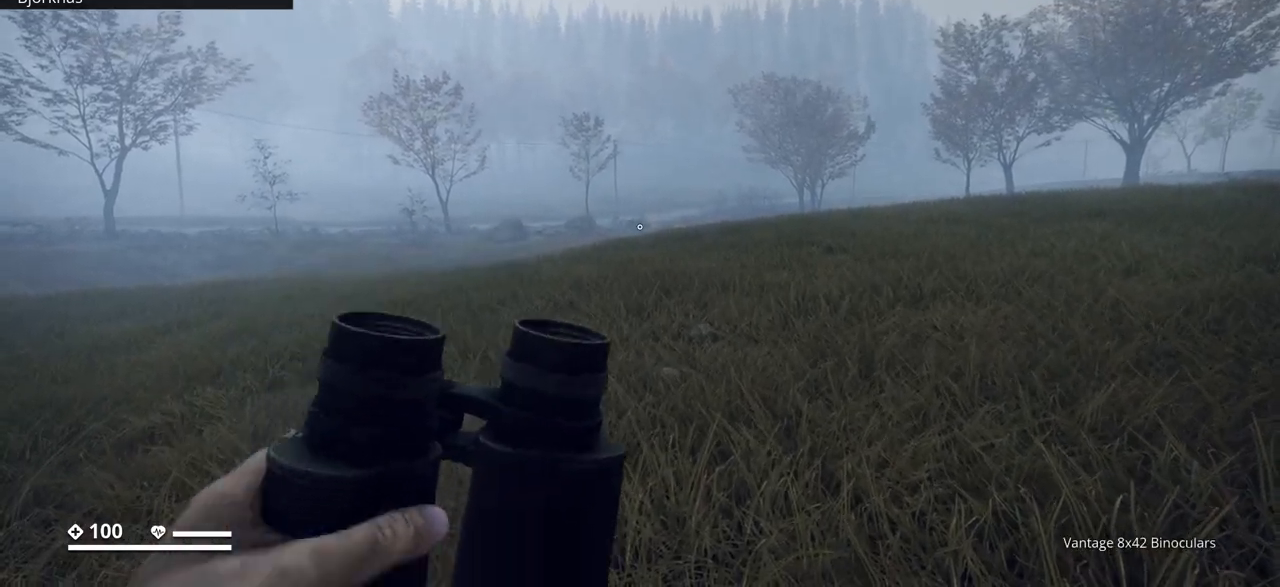
{"keys": ["ctrl_l"], "events": []}
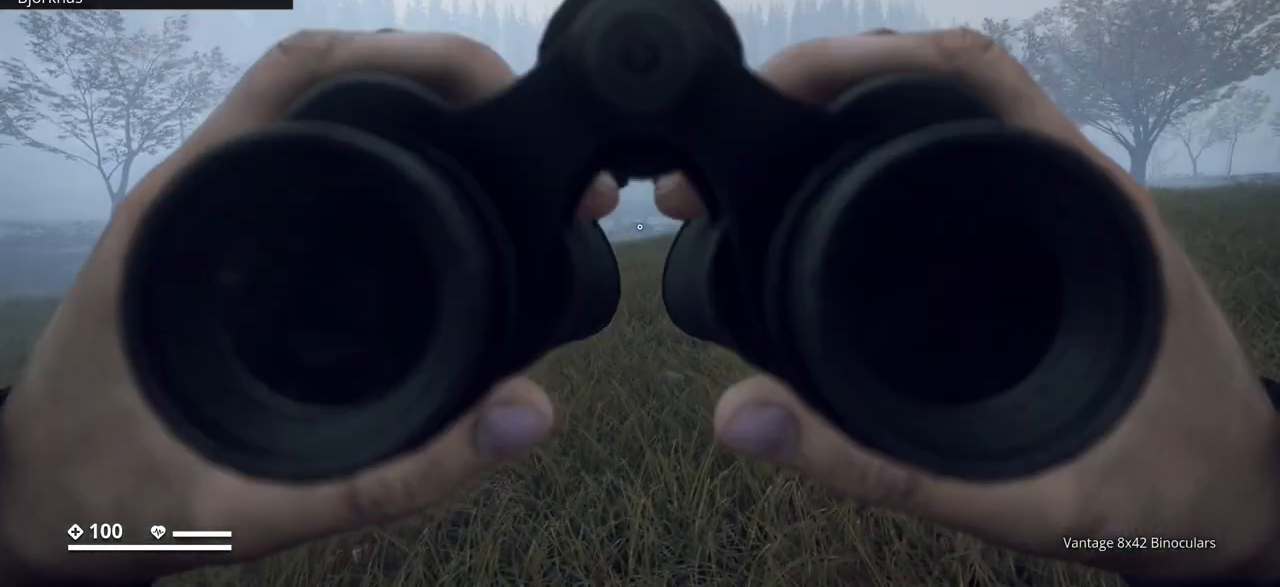
{"keys": ["ctrl_l"], "events": []}
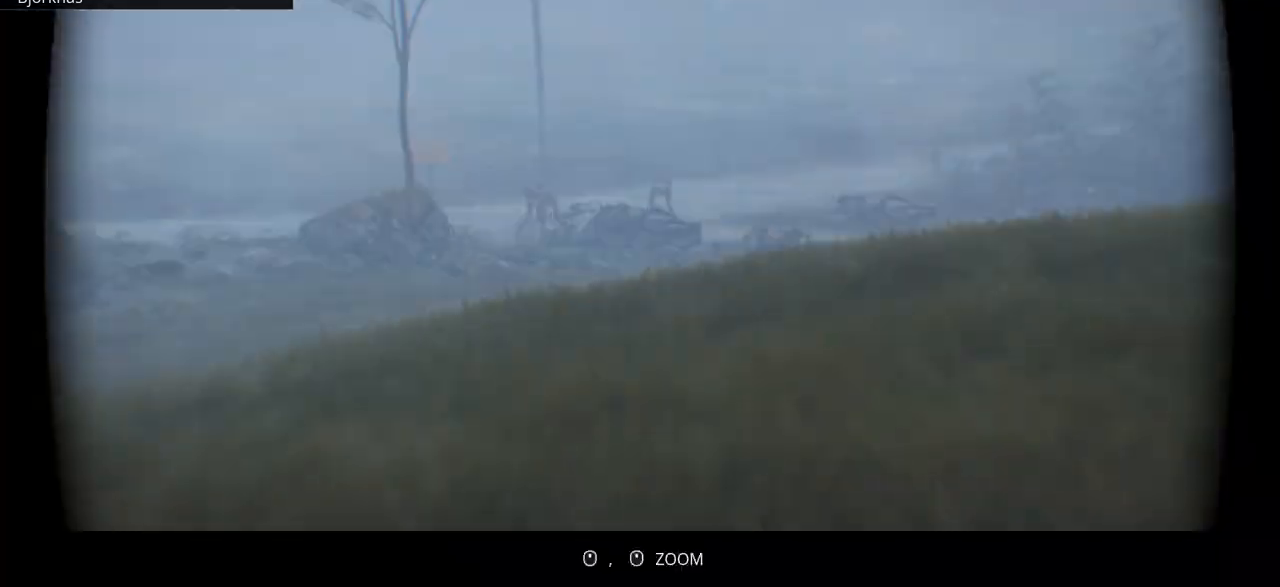
{"keys": ["ctrl_l"], "events": []}
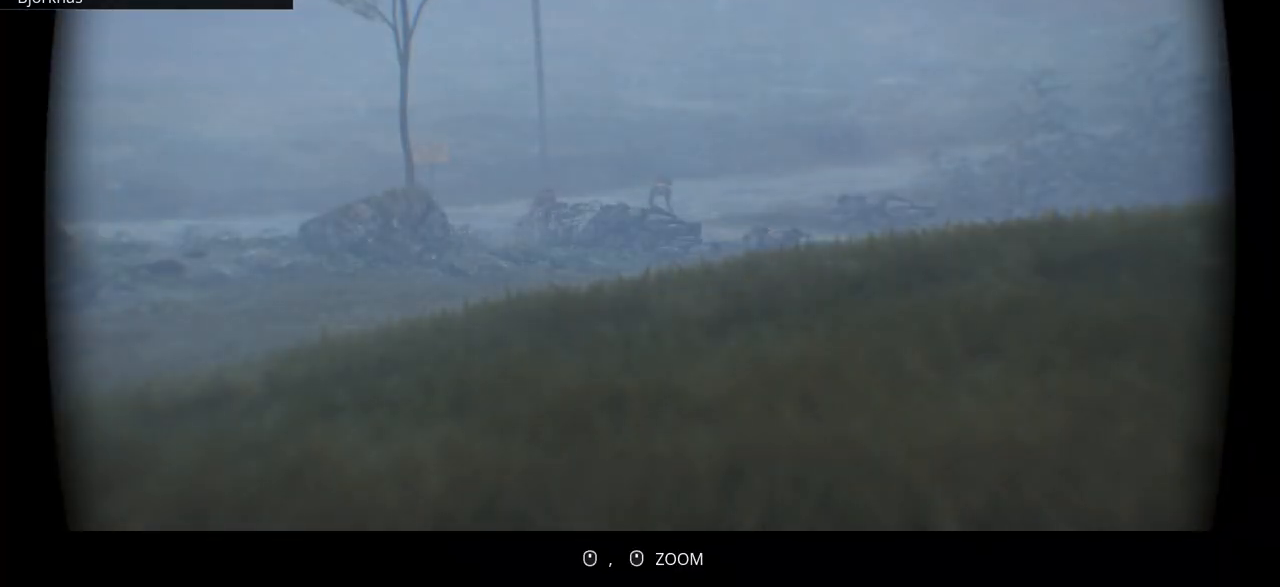
{"keys": ["ctrl_l"], "events": []}
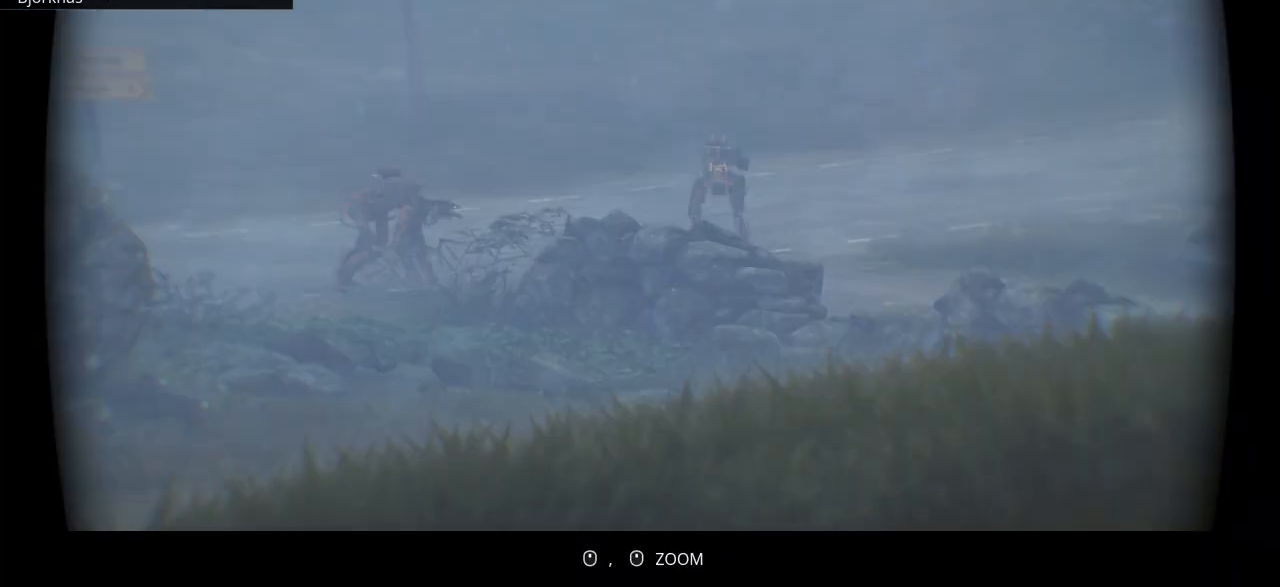
{"keys": ["ctrl_l"], "events": []}
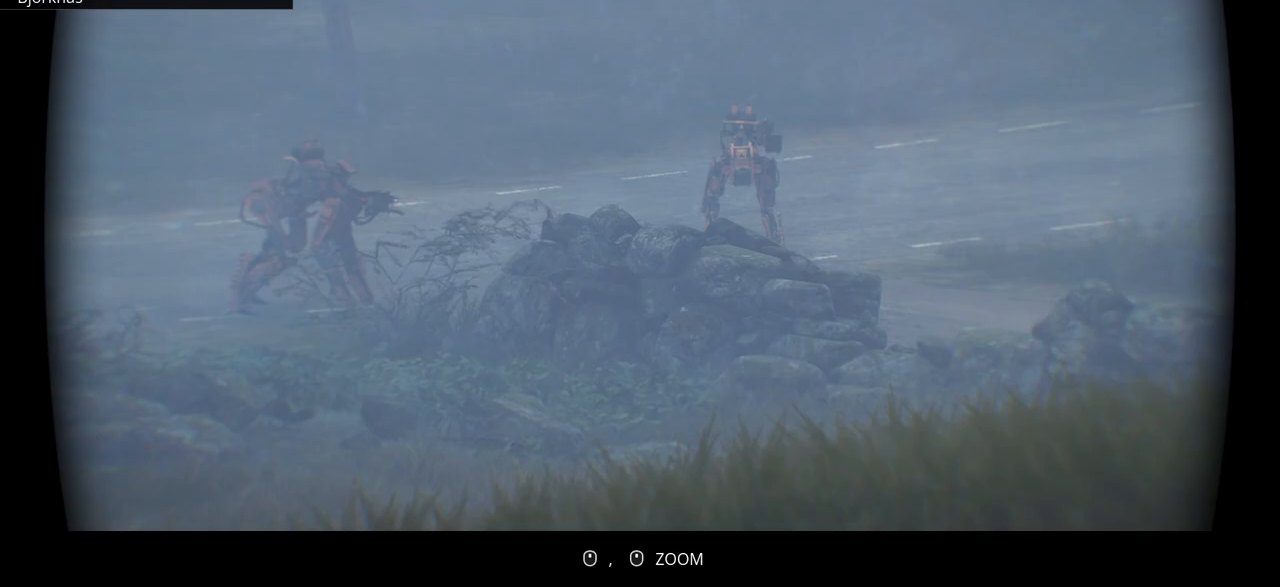
{"keys": ["ctrl_l"], "events": []}
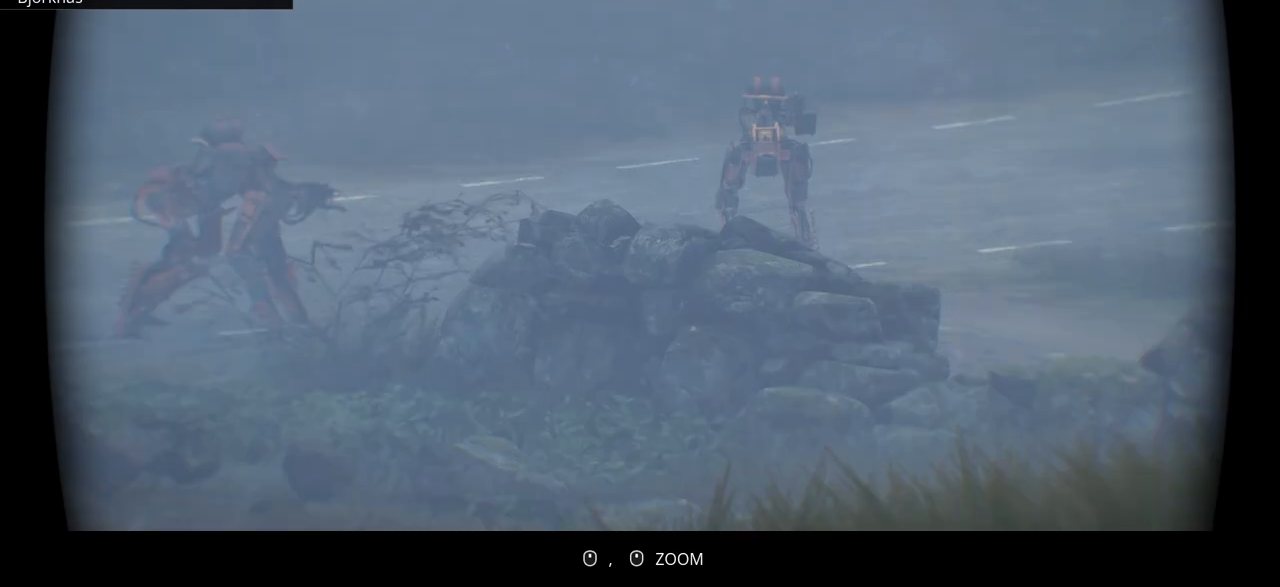
{"keys": ["ctrl_l"], "events": []}
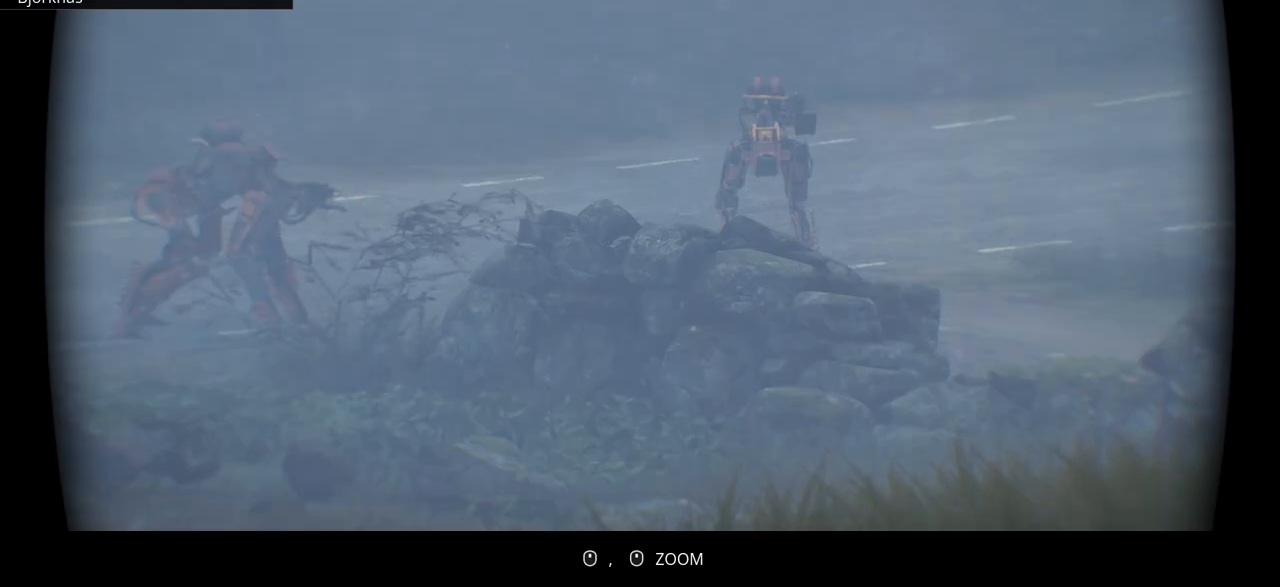
{"keys": ["ctrl_l"], "events": []}
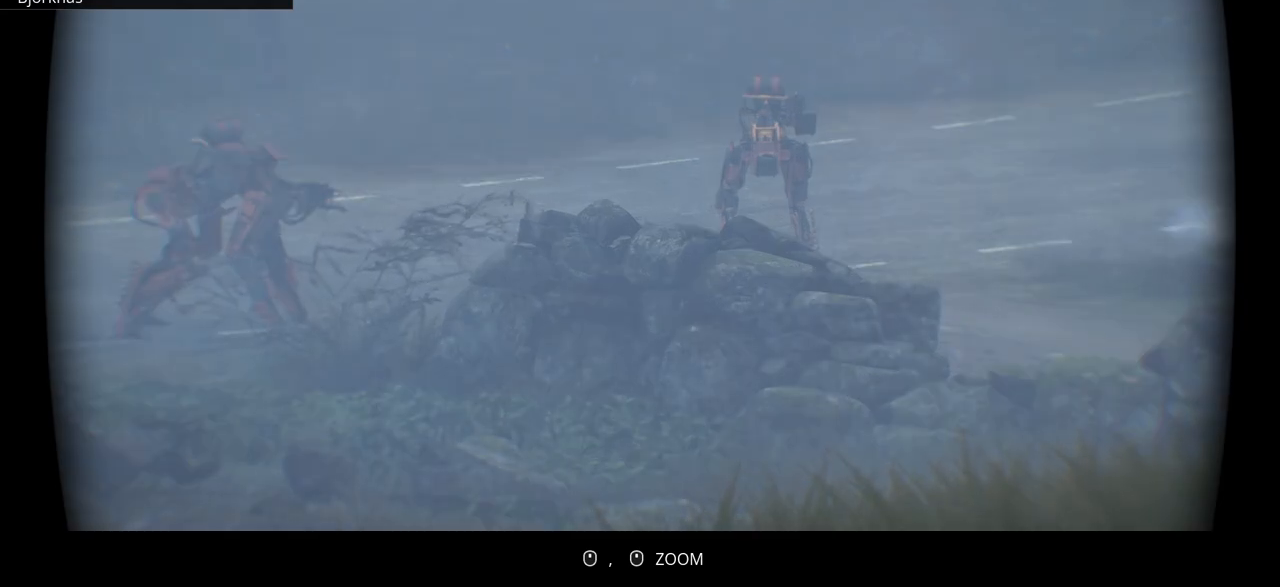
{"keys": ["ctrl_l"], "events": []}
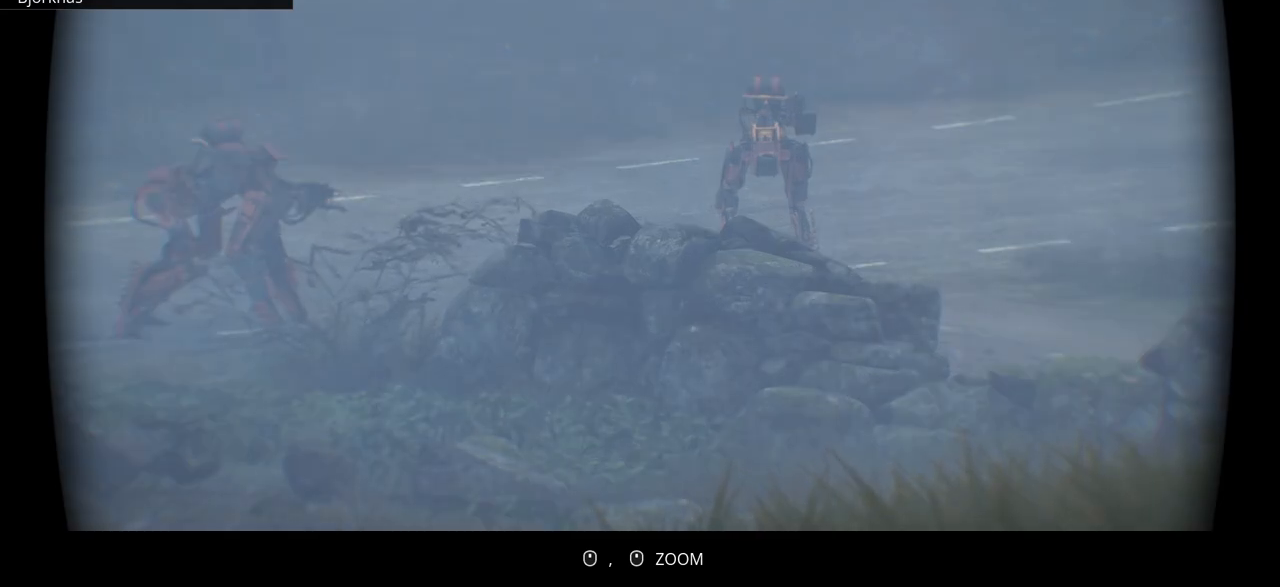
{"keys": ["ctrl_l"], "events": []}
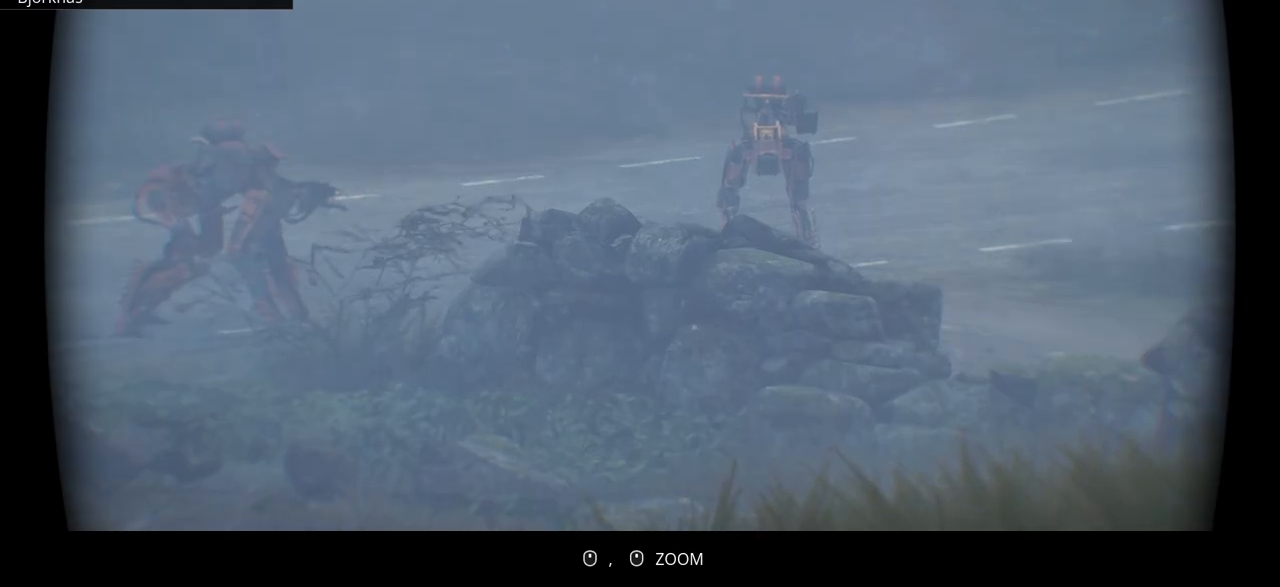
{"keys": ["ctrl_l"], "events": []}
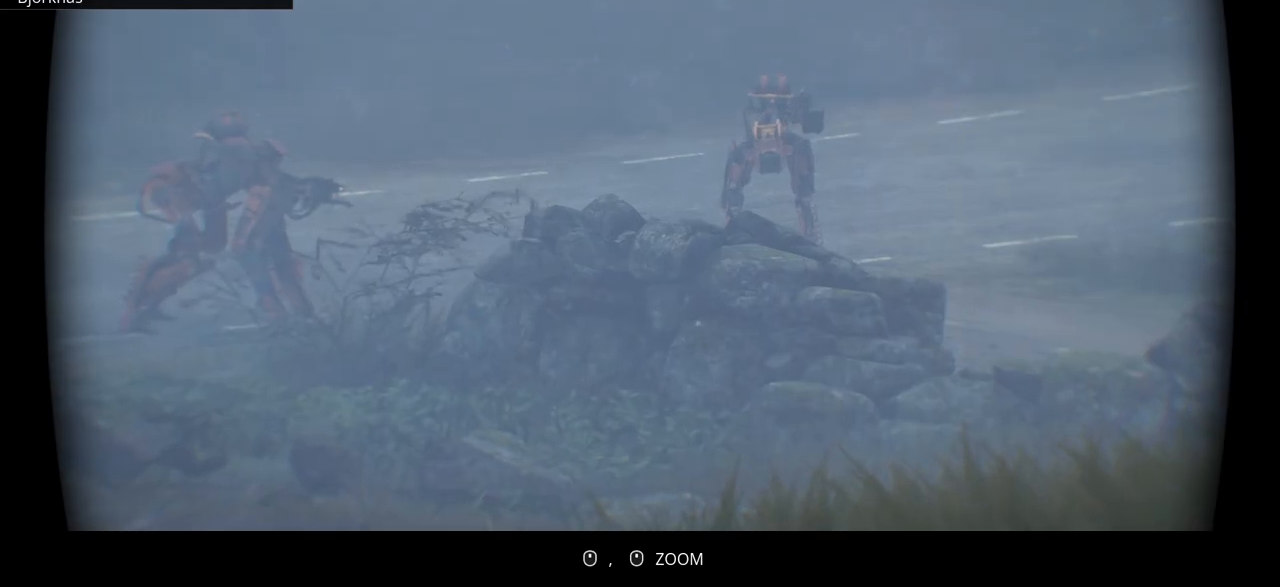
{"keys": ["ctrl_l"], "events": []}
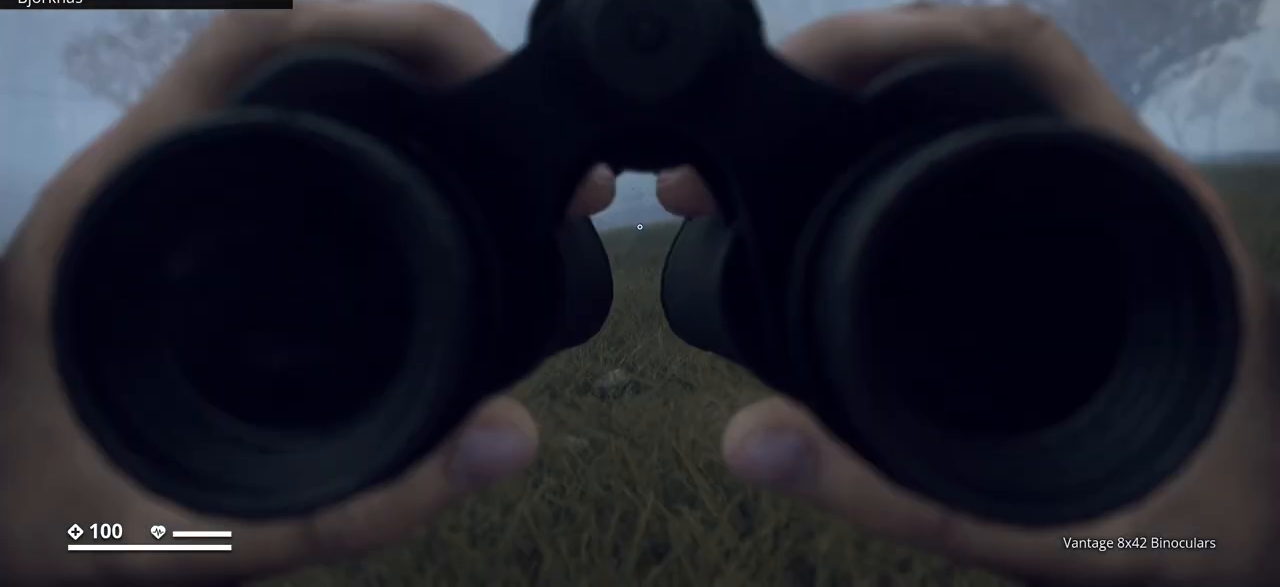
{"keys": ["ctrl_l"], "events": []}
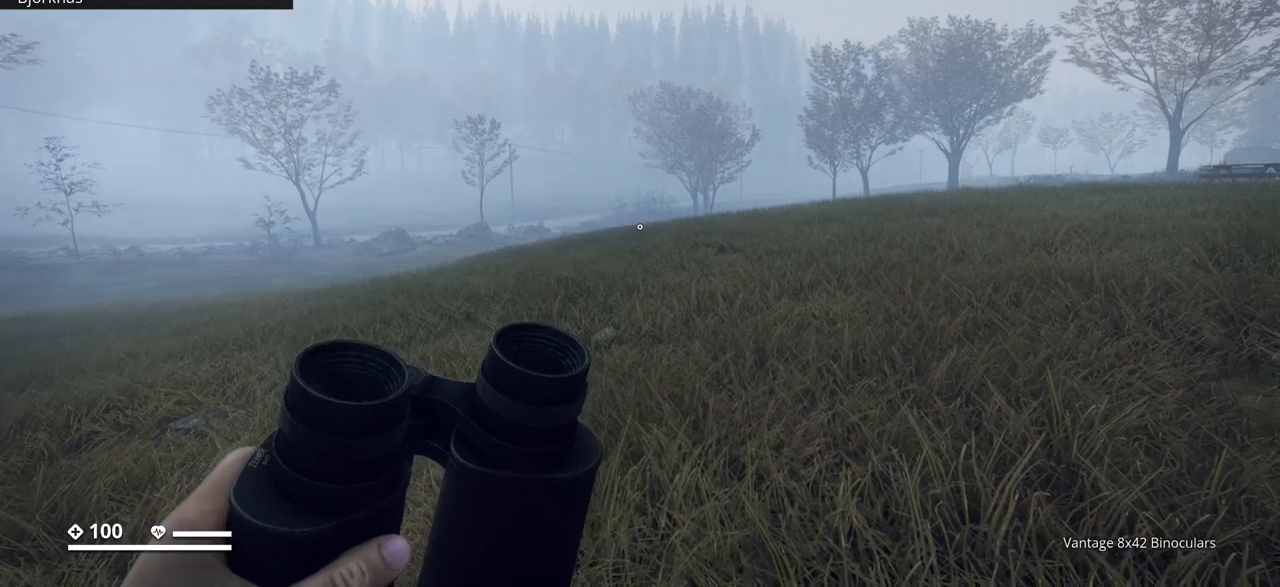
{"keys": ["ctrl_l", "w"], "events": [[17, "w", "down"]]}
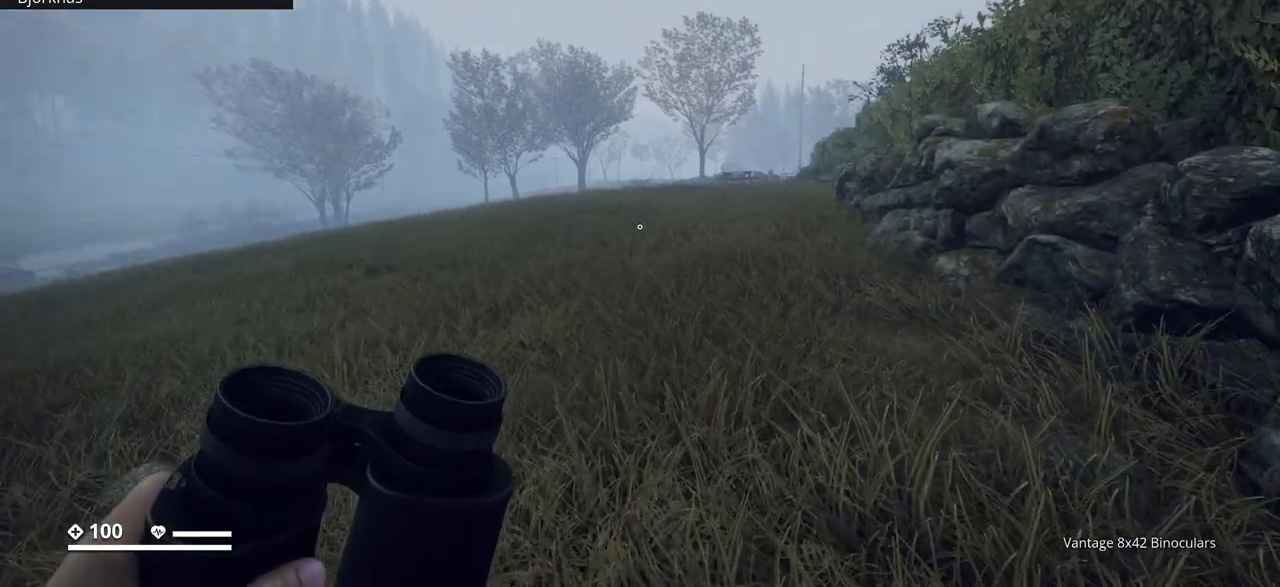
{"keys": ["ctrl_l", "w"], "events": []}
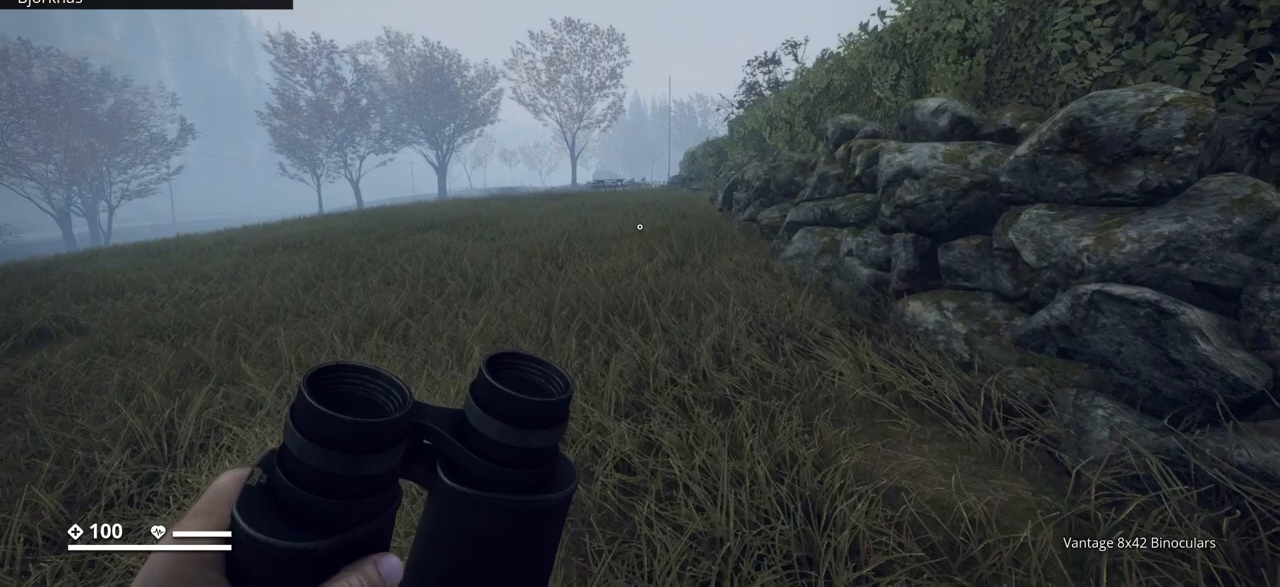
{"keys": ["2", "ctrl_l"], "events": [[117, "w", "up"], [467, "2", "down"]]}
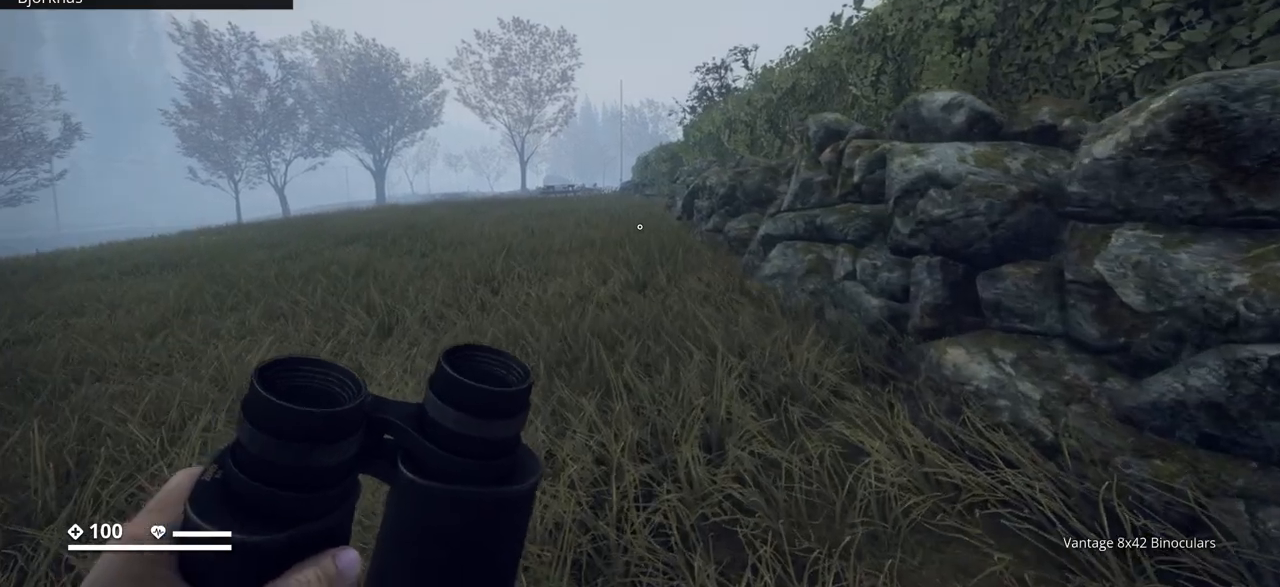
{"keys": ["ctrl_l", "w"], "events": [[83, "2", "up"], [333, "w", "down"]]}
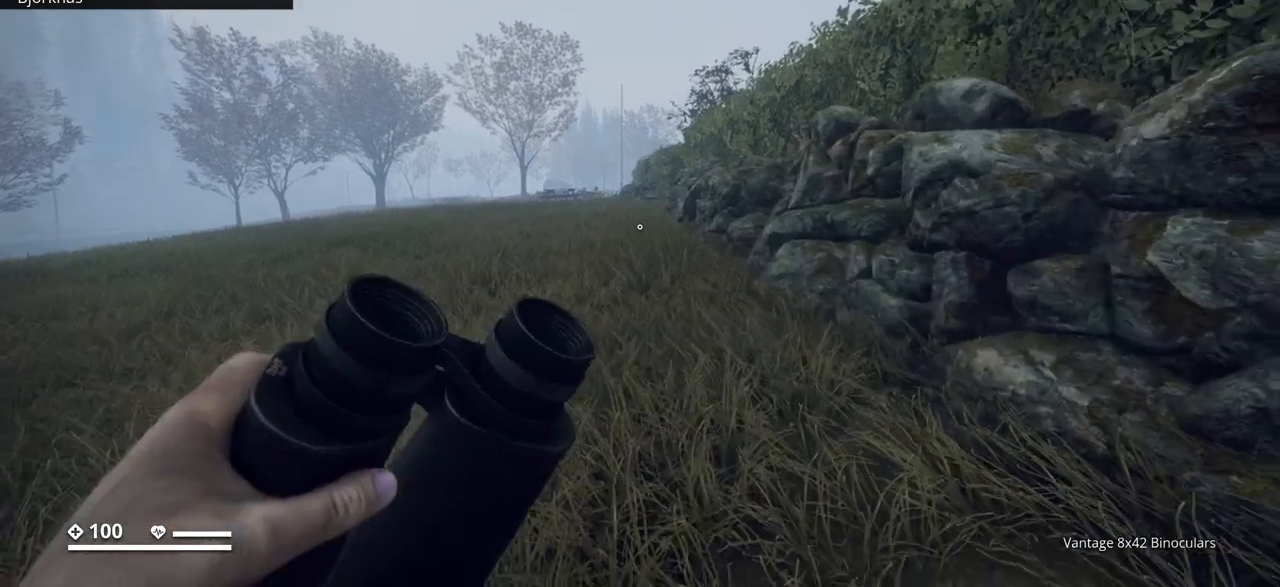
{"keys": ["ctrl_l", "w"], "events": []}
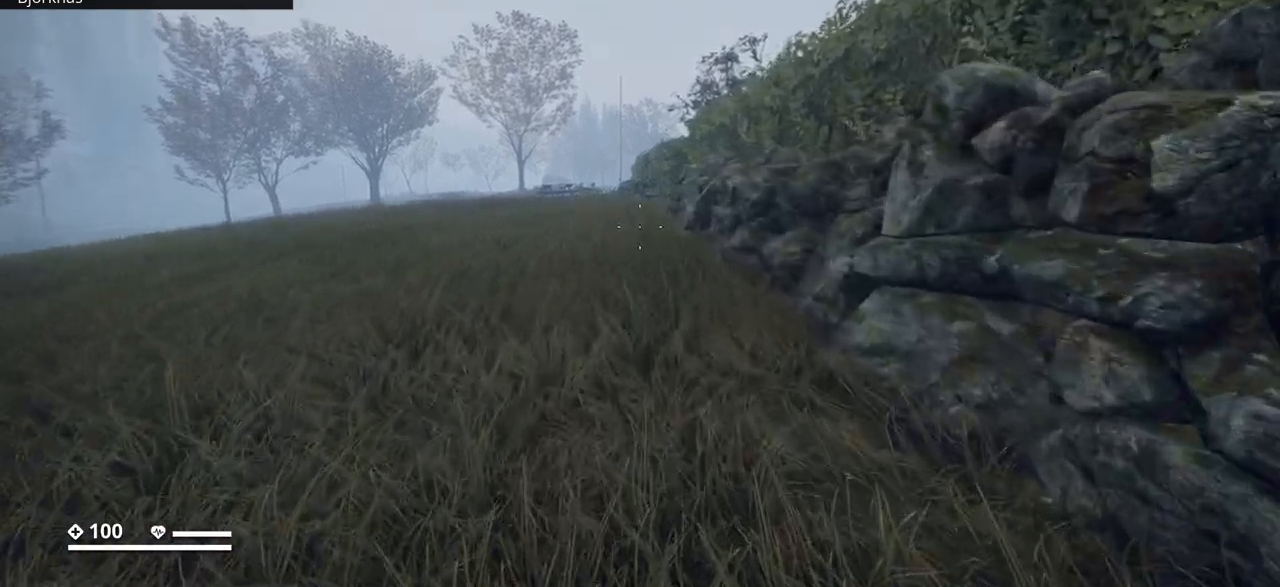
{"keys": ["ctrl_l", "d", "w"], "events": [[383, "d", "down"]]}
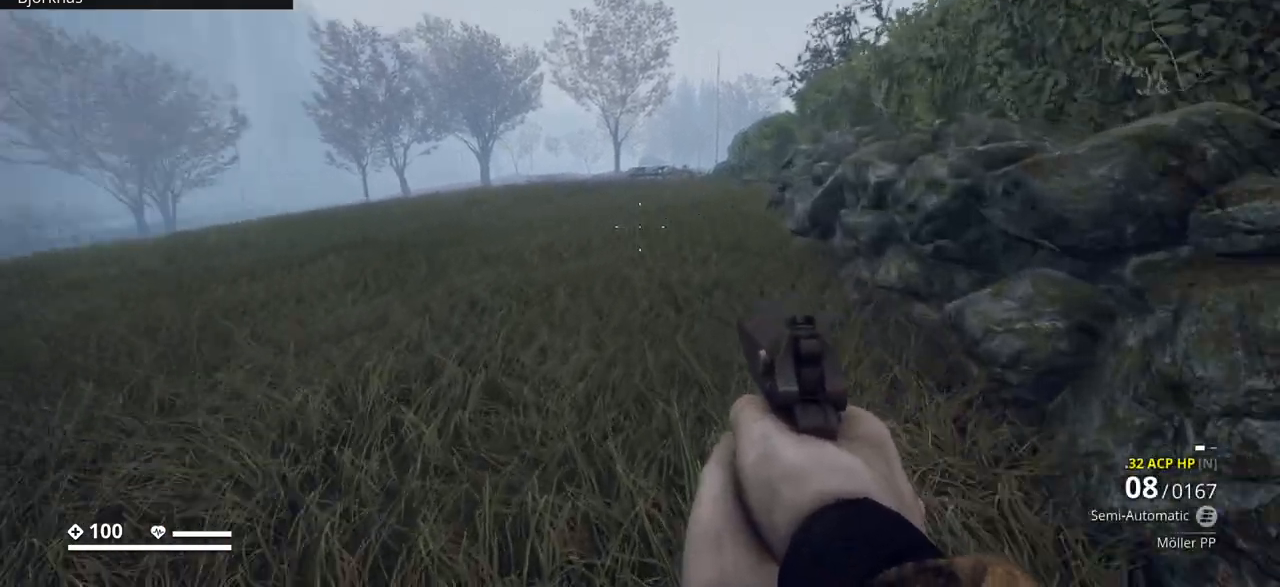
{"keys": ["ctrl_l", "d", "w"], "events": []}
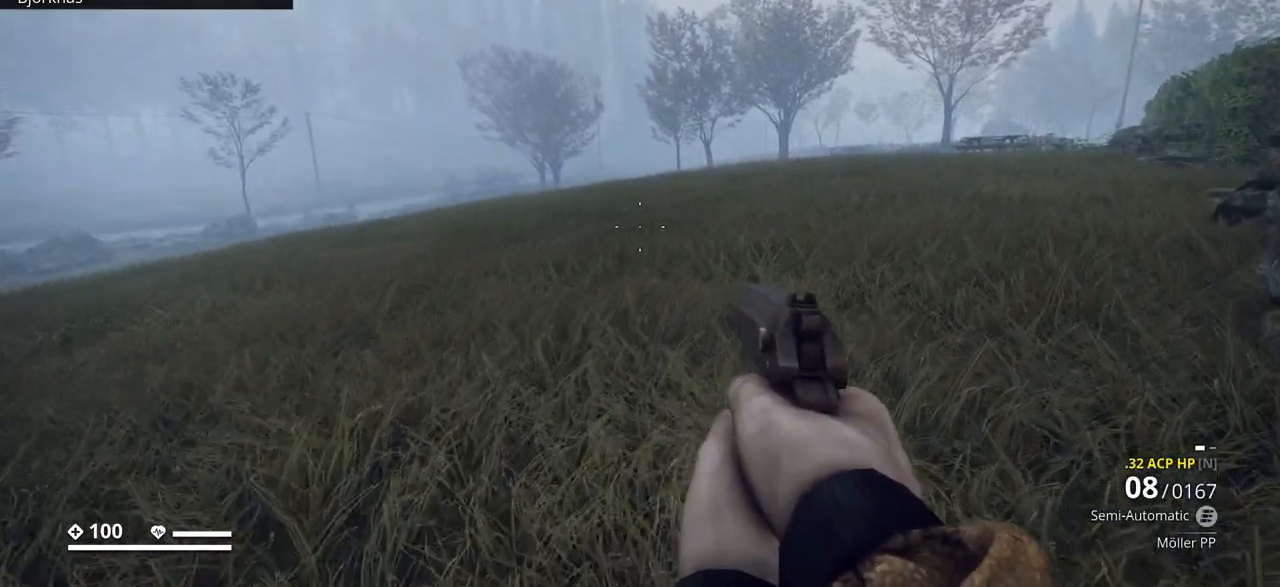
{"keys": ["ctrl_l", "d", "w"], "events": []}
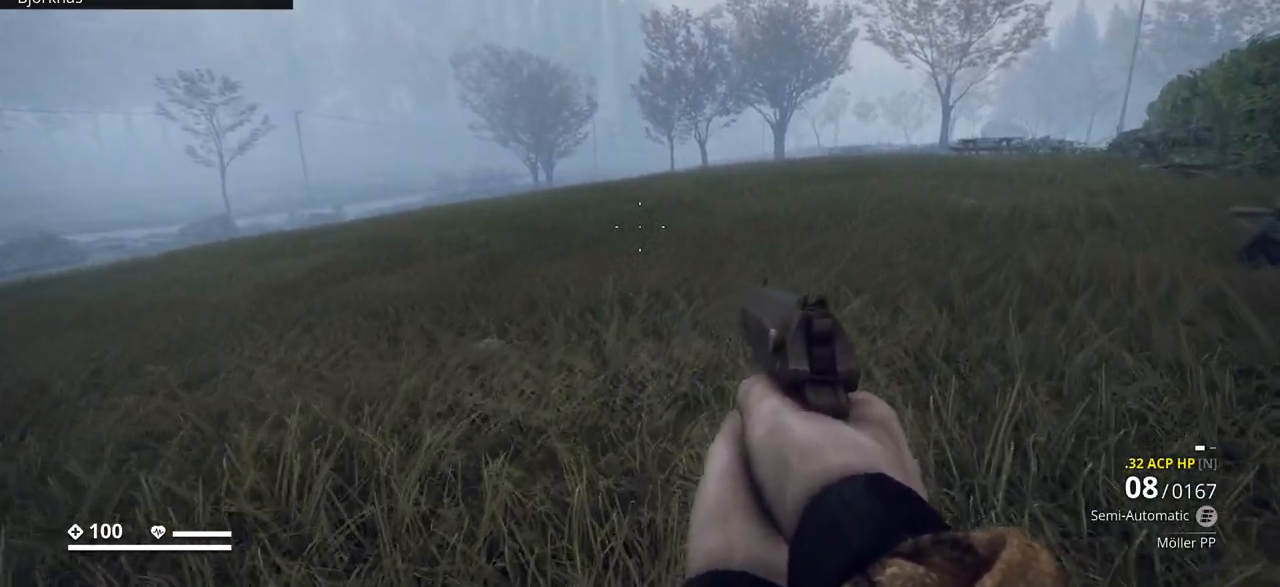
{"keys": ["ctrl_l", "d", "w"], "events": []}
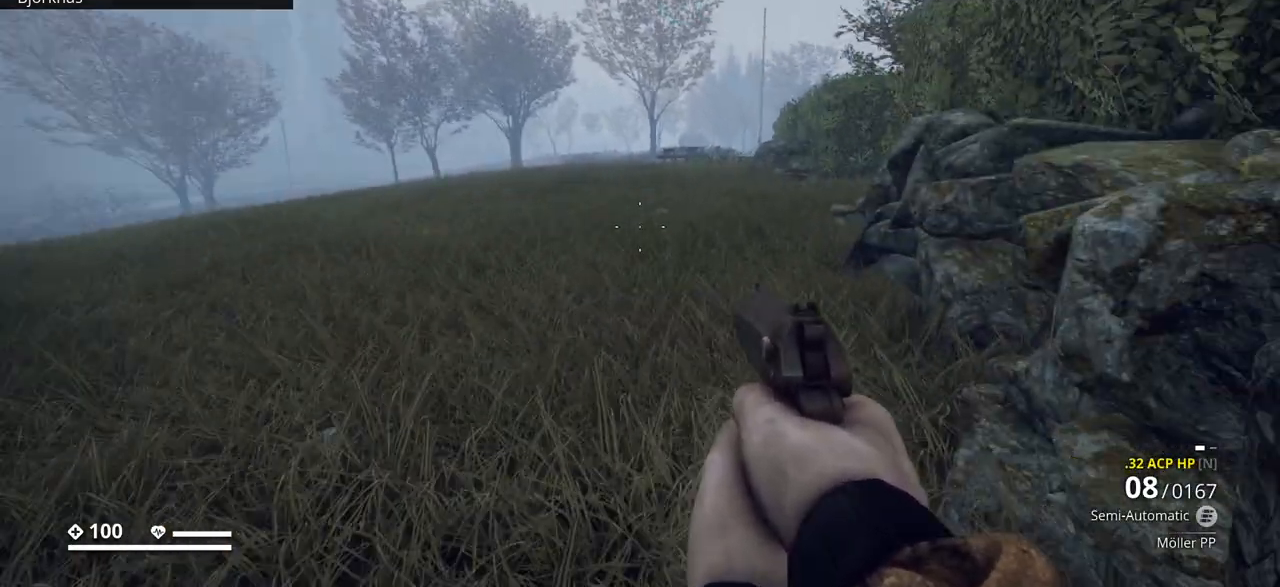
{"keys": ["ctrl_l", "w"], "events": [[67, "d", "up"]]}
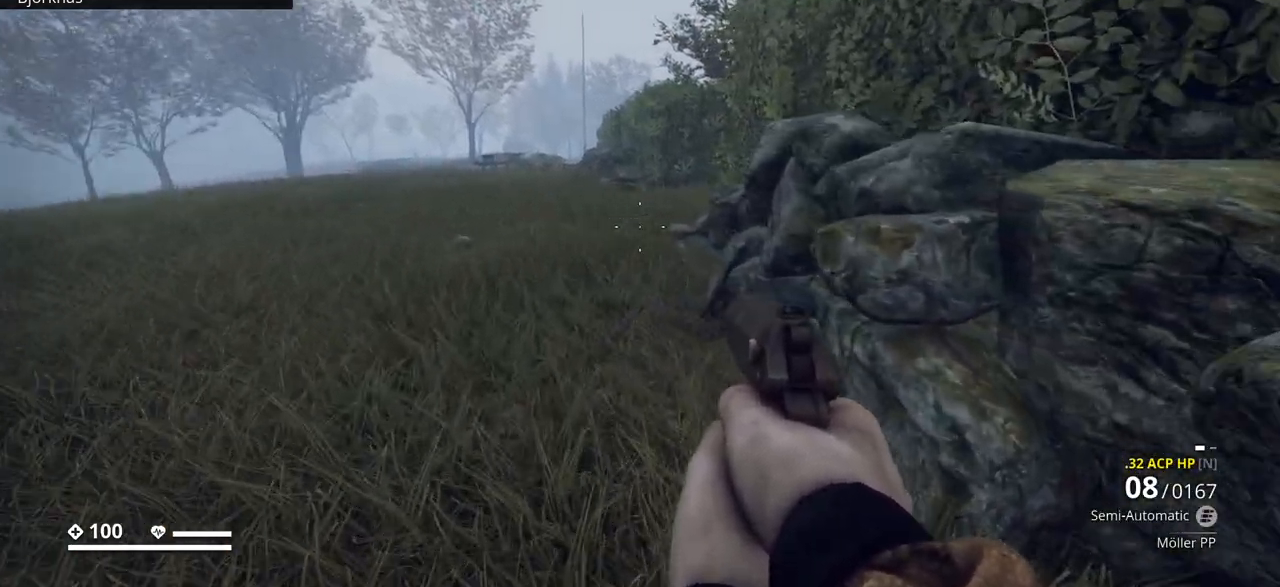
{"keys": ["ctrl_l", "w"], "events": []}
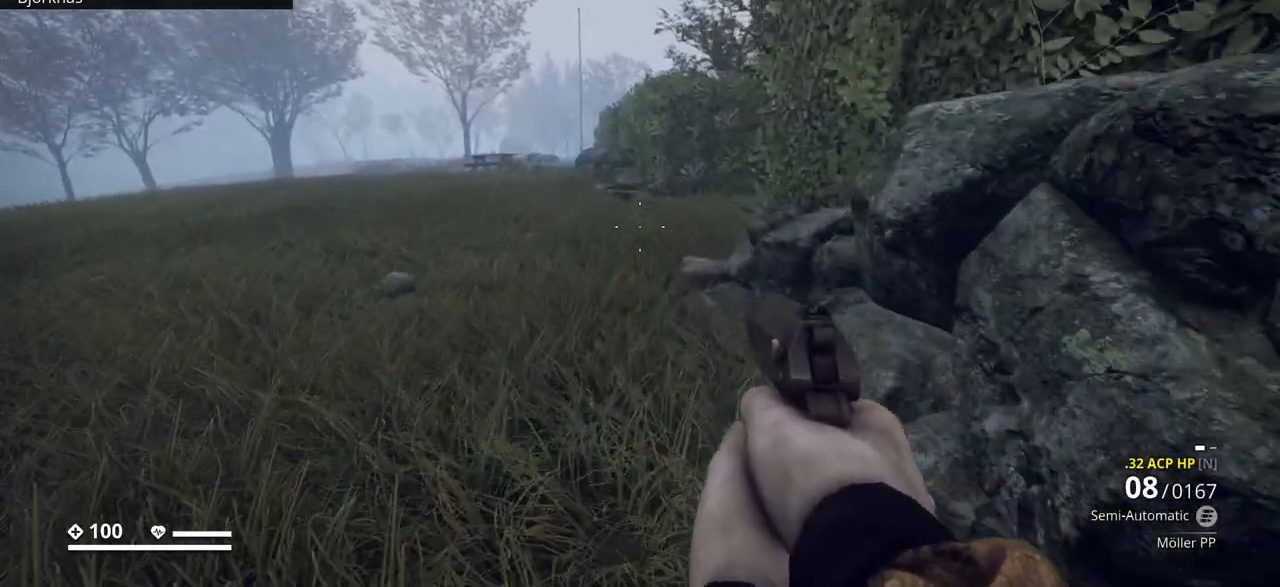
{"keys": ["ctrl_l", "w"], "events": []}